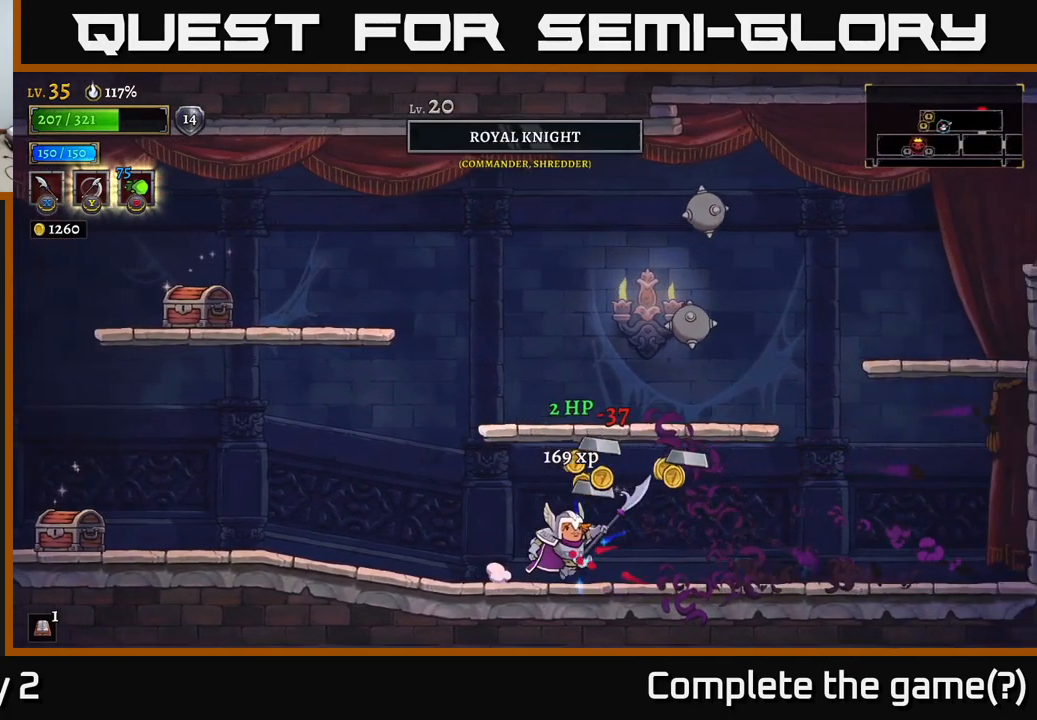
Gameplay with a controller (Xbox layout); each line is a JSON object with the inputs held at the frame after it. "events" lists button and stick changes between this image and that frame as [ms after this image, input, new state], when the widget could be followed in between.
{"buttons": ["L2"], "left_stick": "left", "right_stick": "center", "events": [[400, "left_stick", "left"], [467, "L2", "down"]]}
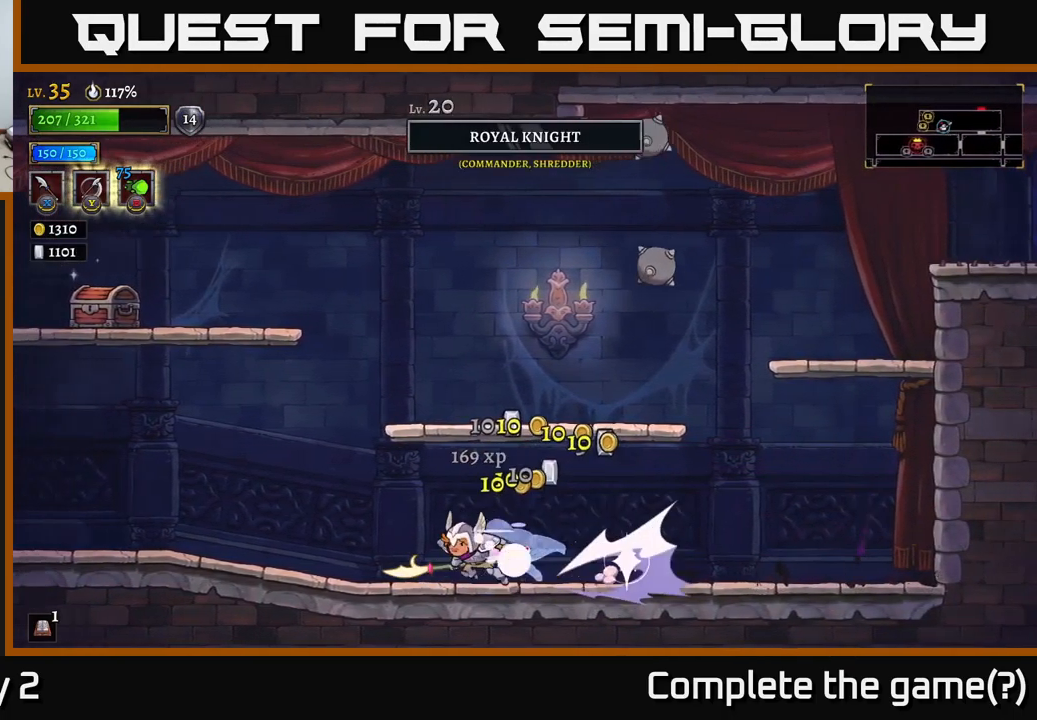
{"buttons": ["A"], "left_stick": "left", "right_stick": "center", "events": [[133, "L2", "up"], [333, "A", "down"]]}
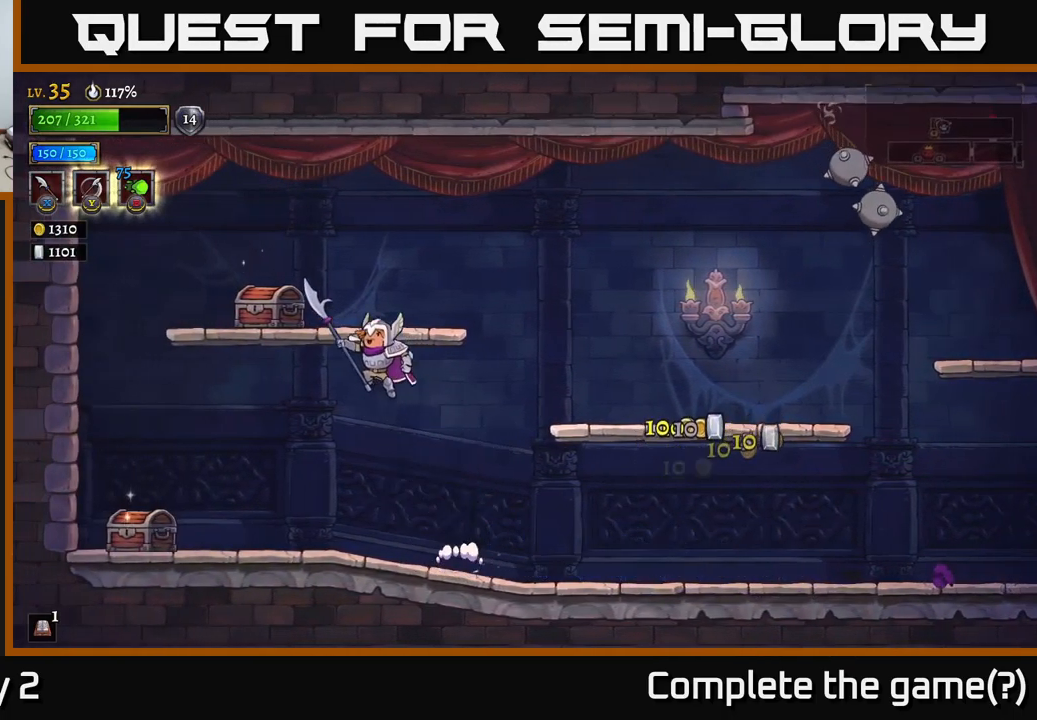
{"buttons": [], "left_stick": "left", "right_stick": "center", "events": [[233, "A", "up"], [233, "R1", "down"], [300, "R1", "up"], [400, "R1", "down"], [483, "R1", "up"]]}
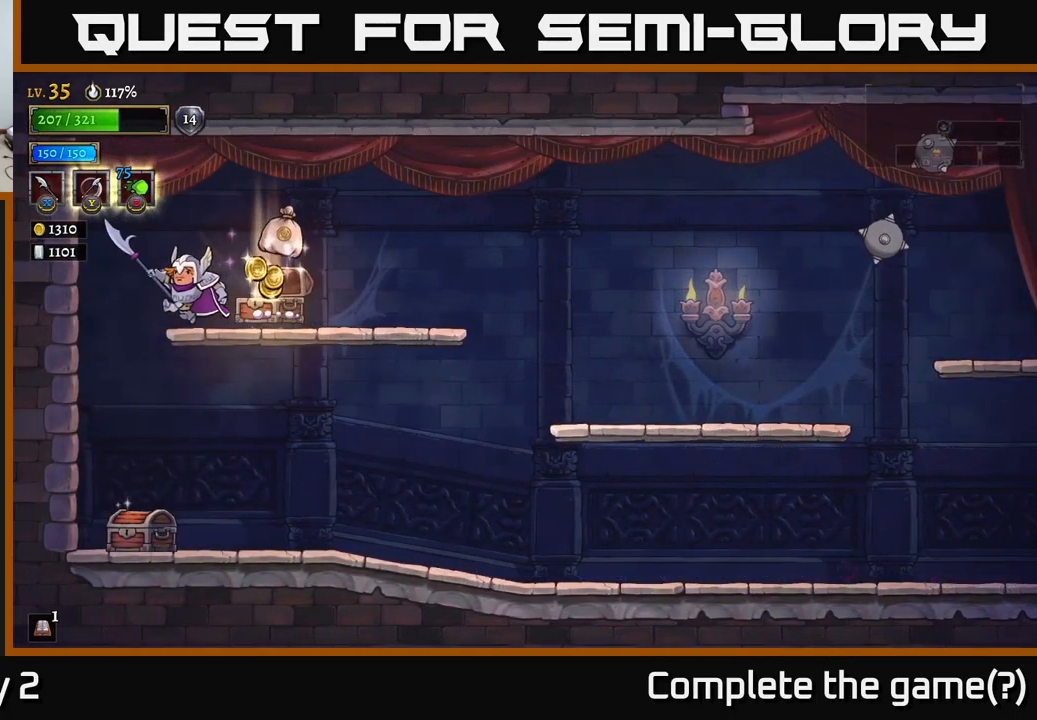
{"buttons": [], "left_stick": "right", "right_stick": "center", "events": [[300, "left_stick", "center"], [417, "left_stick", "right"]]}
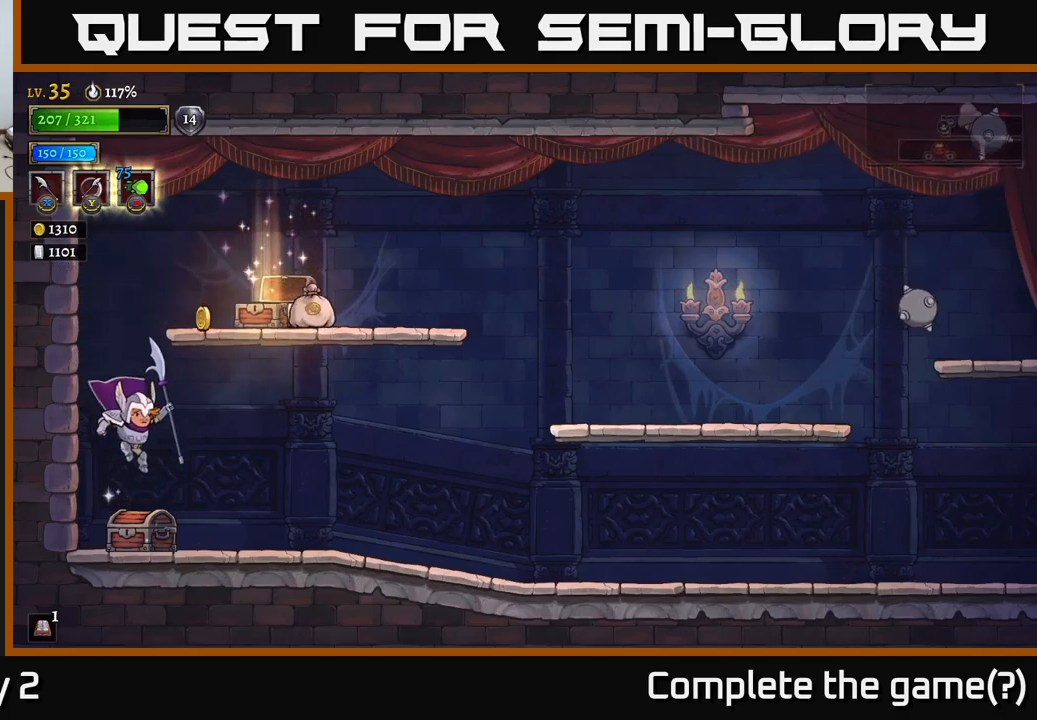
{"buttons": [], "left_stick": "center", "right_stick": "center", "events": [[184, "R1", "down"], [184, "left_stick", "left"], [267, "R1", "up"], [484, "left_stick", "center"]]}
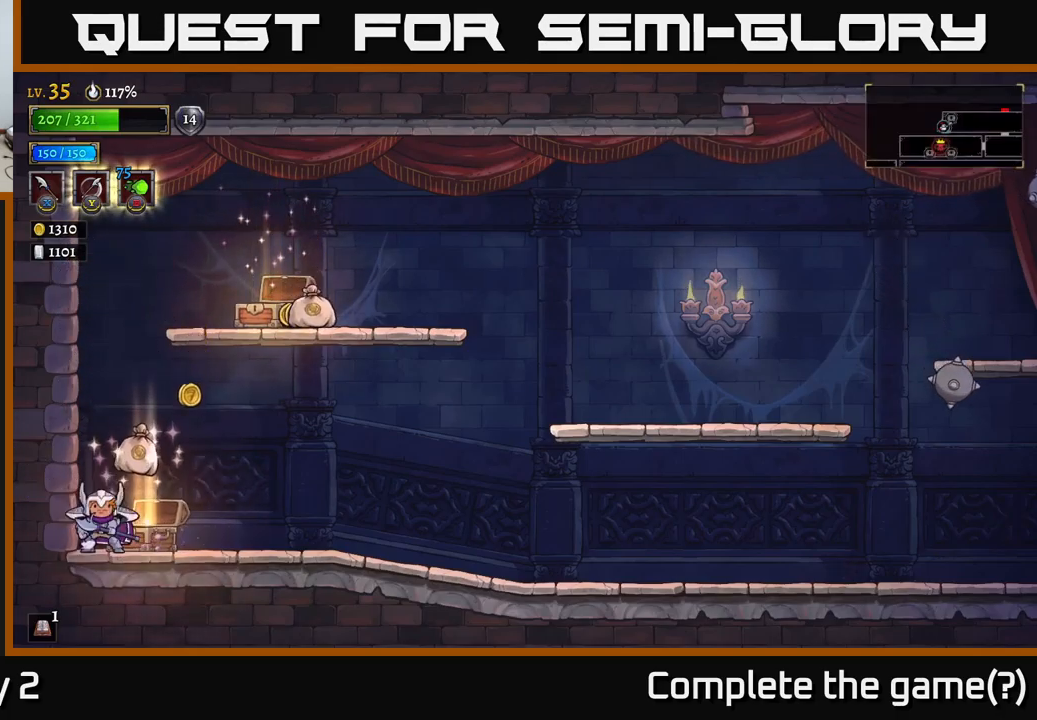
{"buttons": ["A"], "left_stick": "left", "right_stick": "center", "events": [[17, "left_stick", "right"], [284, "left_stick", "left"], [384, "A", "down"]]}
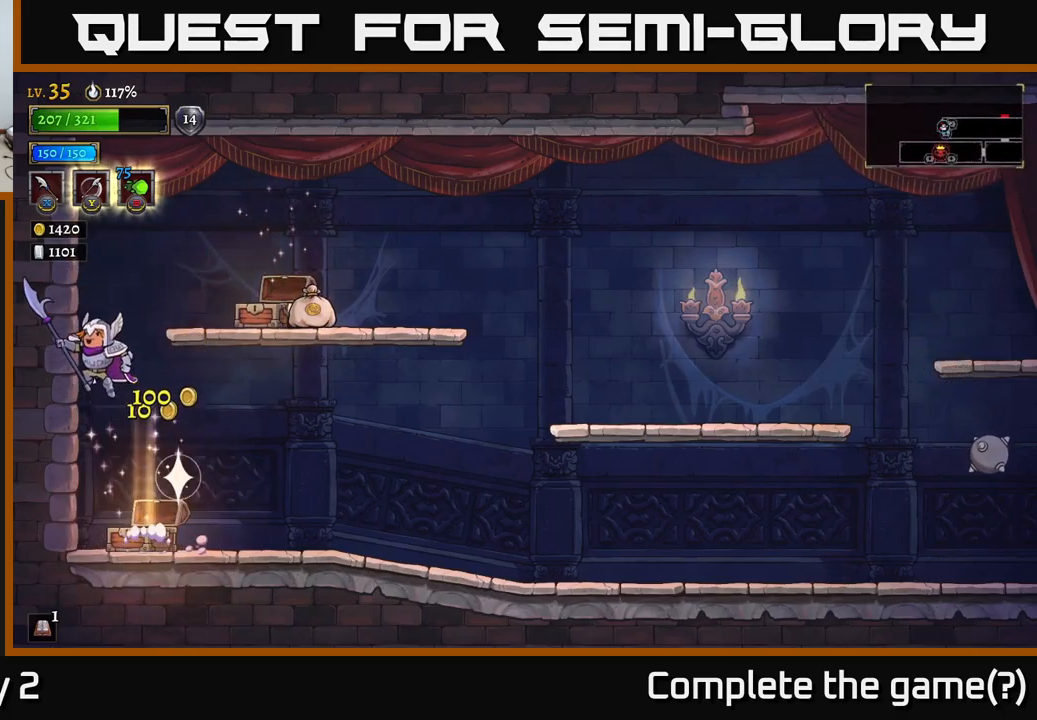
{"buttons": [], "left_stick": "right", "right_stick": "center", "events": [[67, "left_stick", "right"], [300, "A", "up"]]}
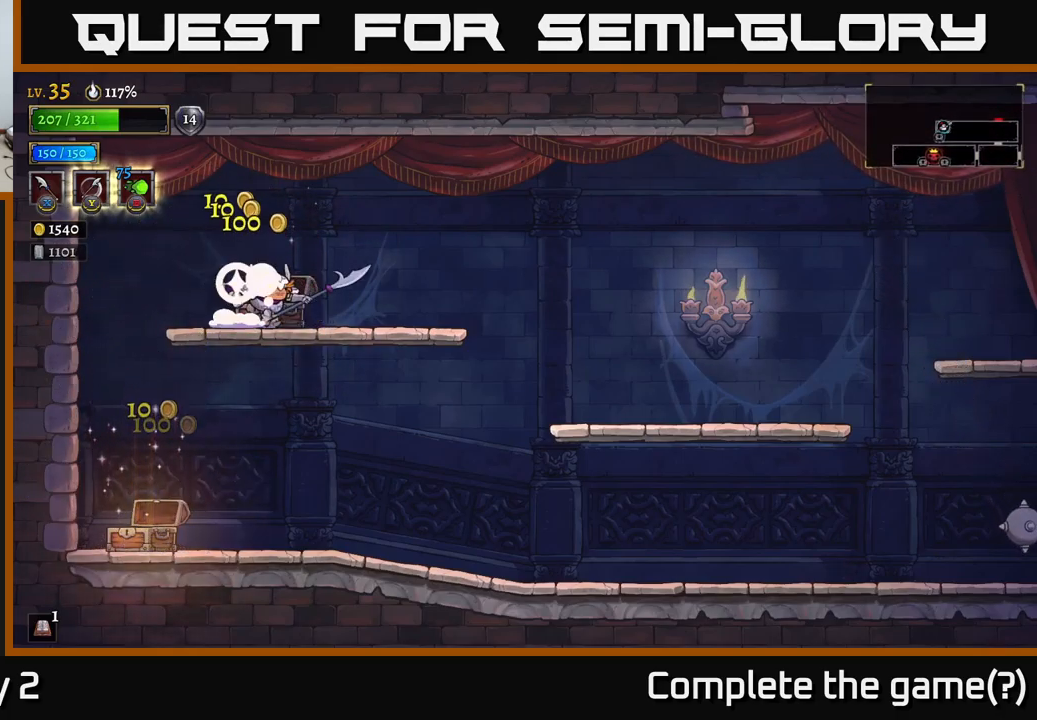
{"buttons": ["R2"], "left_stick": "right", "right_stick": "center", "events": [[267, "A", "down"], [384, "R2", "down"], [400, "A", "up"]]}
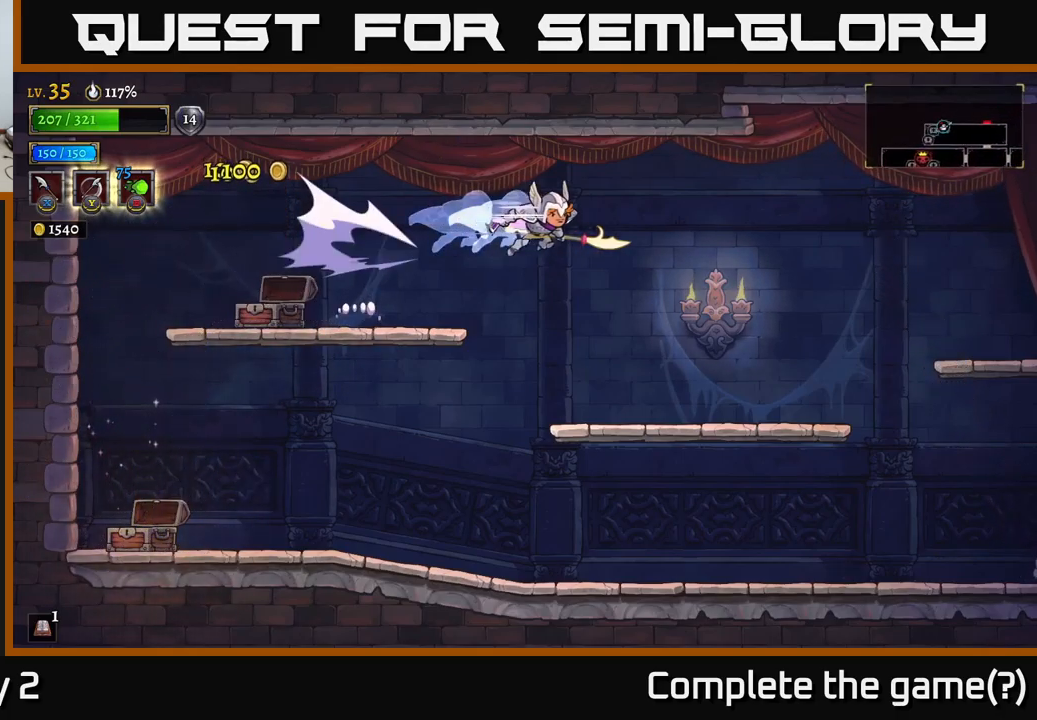
{"buttons": [], "left_stick": "right", "right_stick": "center", "events": [[34, "R2", "up"], [200, "left_stick", "center"], [450, "left_stick", "right"]]}
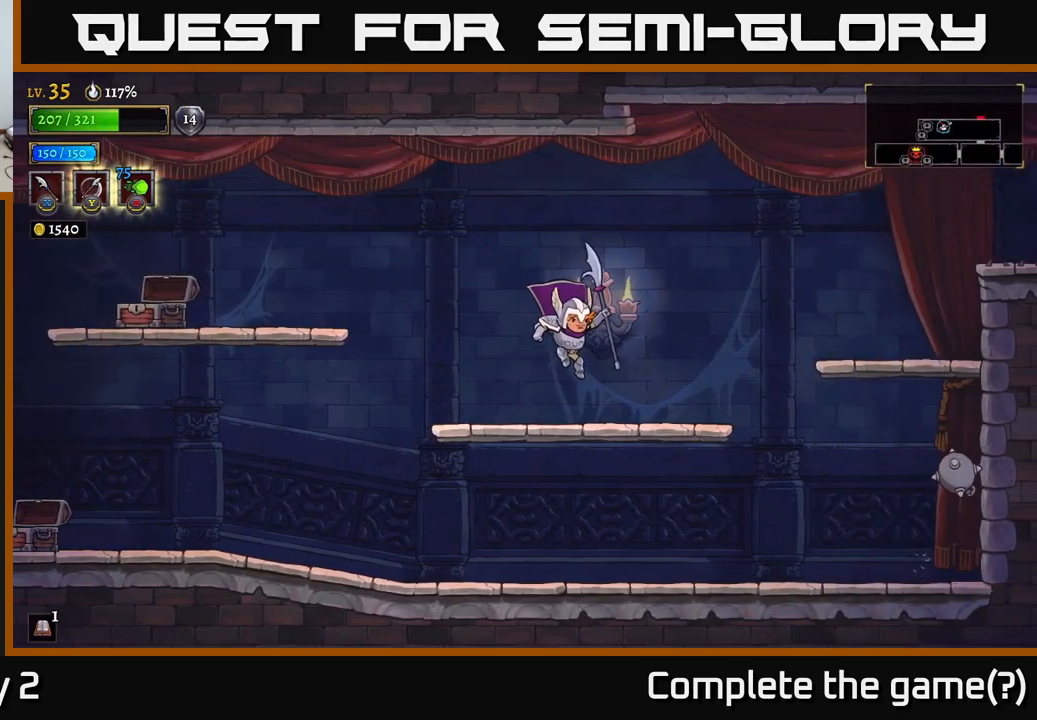
{"buttons": ["A"], "left_stick": "right", "right_stick": "center", "events": [[300, "A", "down"]]}
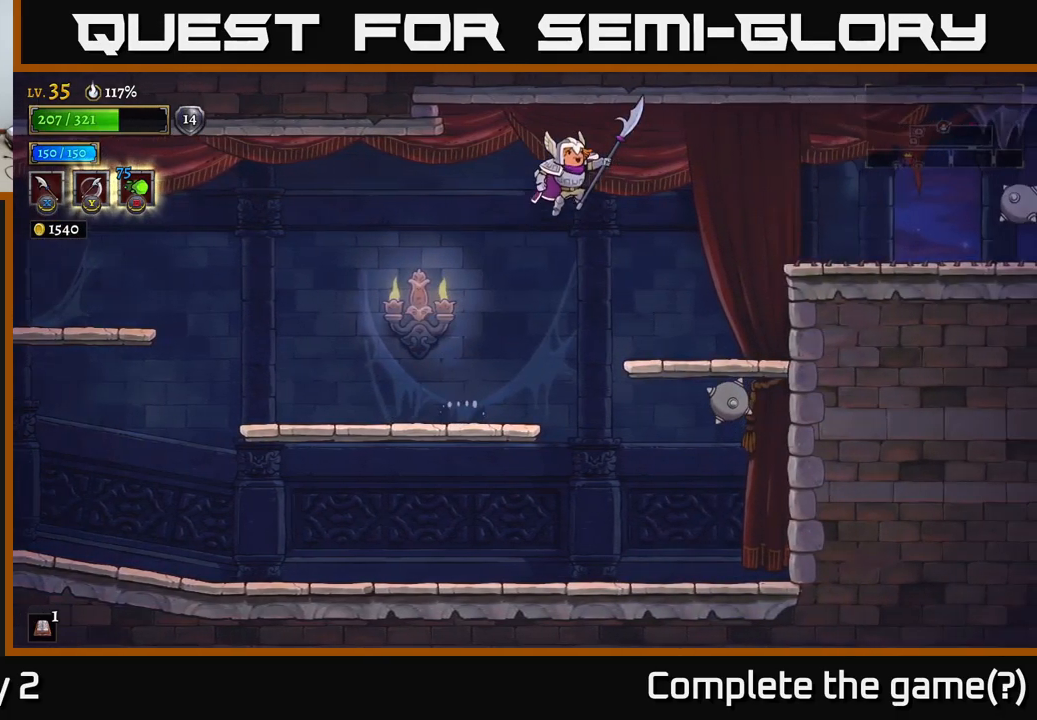
{"buttons": [], "left_stick": "center", "right_stick": "center", "events": [[234, "R2", "down"], [267, "A", "up"], [450, "left_stick", "center"], [500, "R2", "up"]]}
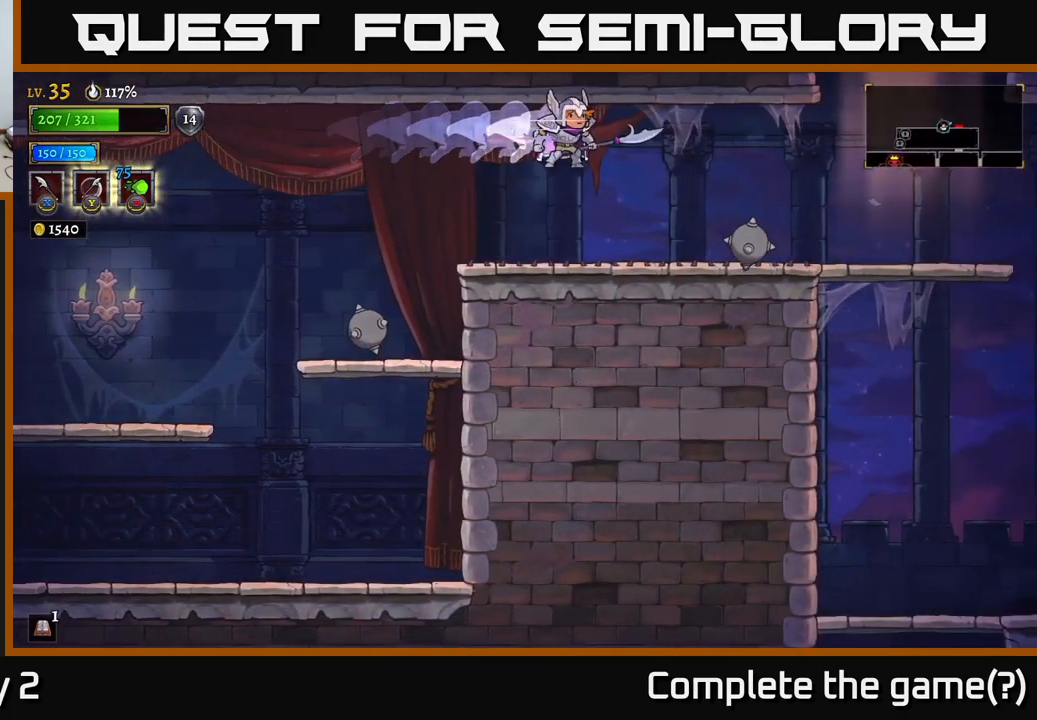
{"buttons": [], "left_stick": "right", "right_stick": "center", "events": [[317, "left_stick", "right"]]}
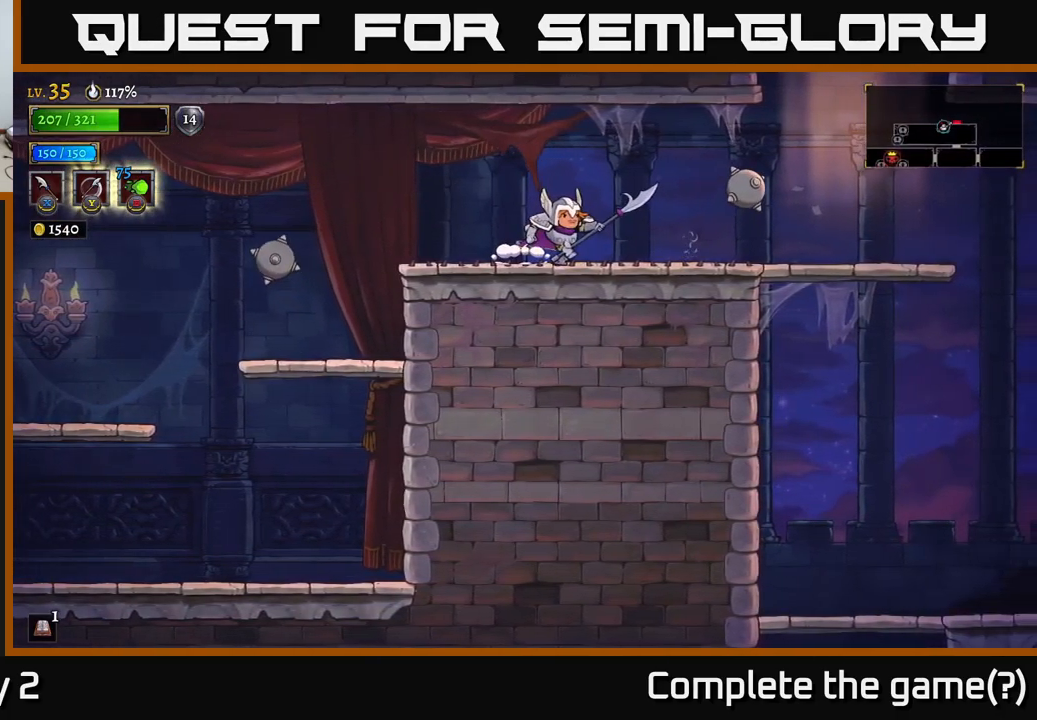
{"buttons": [], "left_stick": "down", "right_stick": "center", "events": [[34, "left_stick", "center"], [100, "left_stick", "right"], [200, "R2", "down"], [384, "R2", "up"], [484, "left_stick", "down"]]}
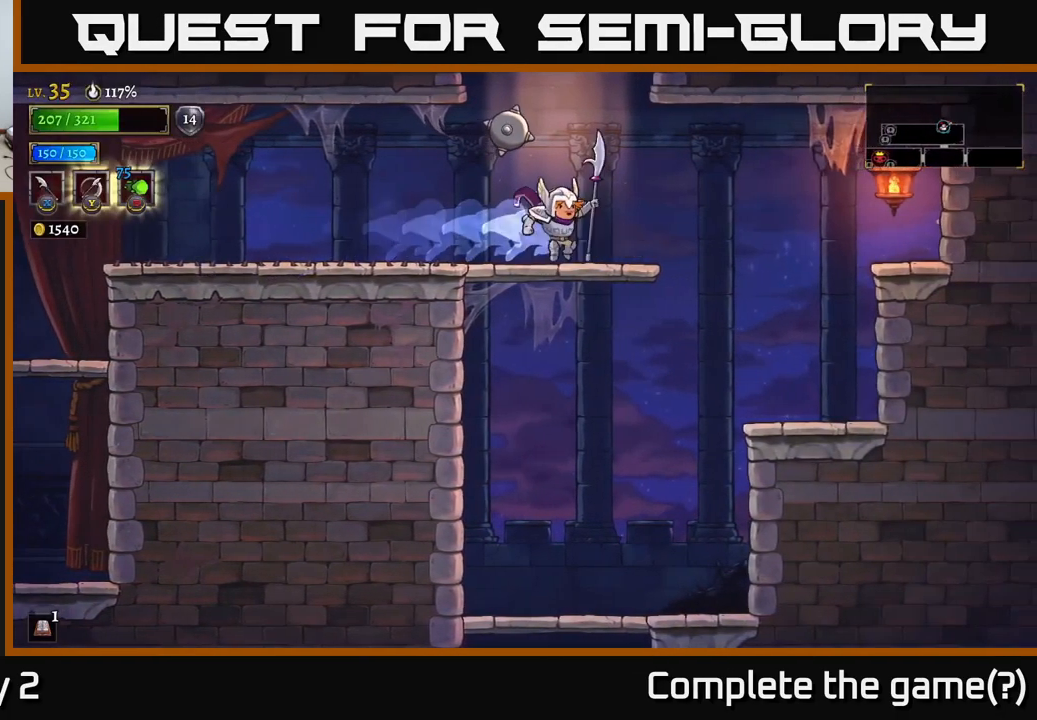
{"buttons": [], "left_stick": "down", "right_stick": "center", "events": [[50, "A", "down"], [151, "A", "up"]]}
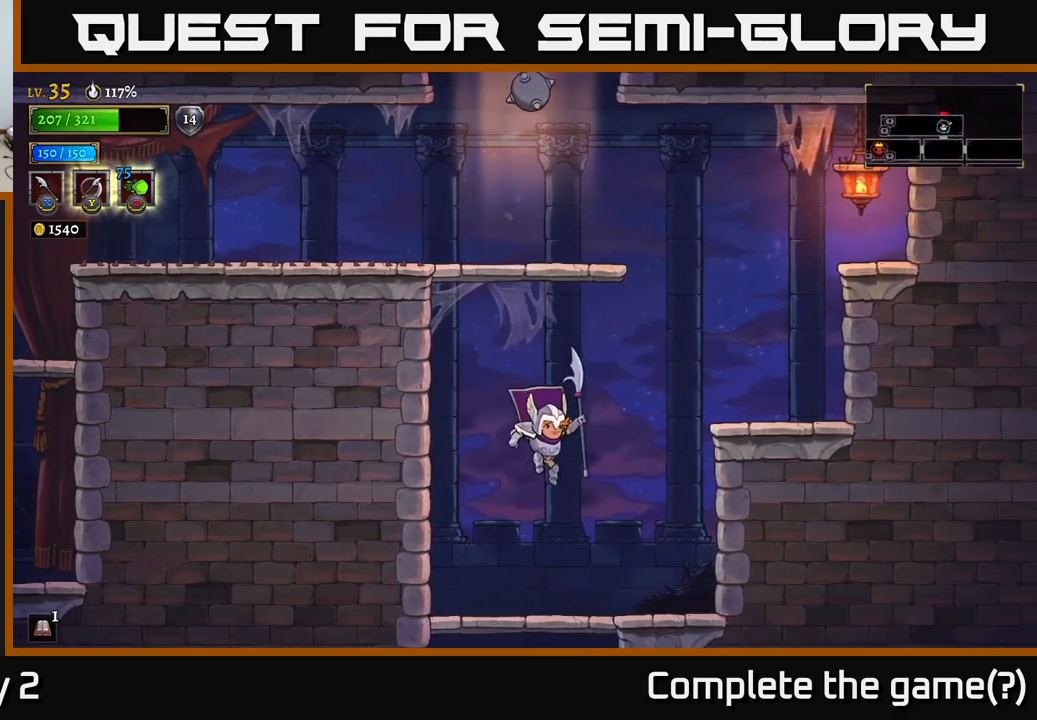
{"buttons": [], "left_stick": "down", "right_stick": "center", "events": [[233, "A", "down"], [367, "A", "up"]]}
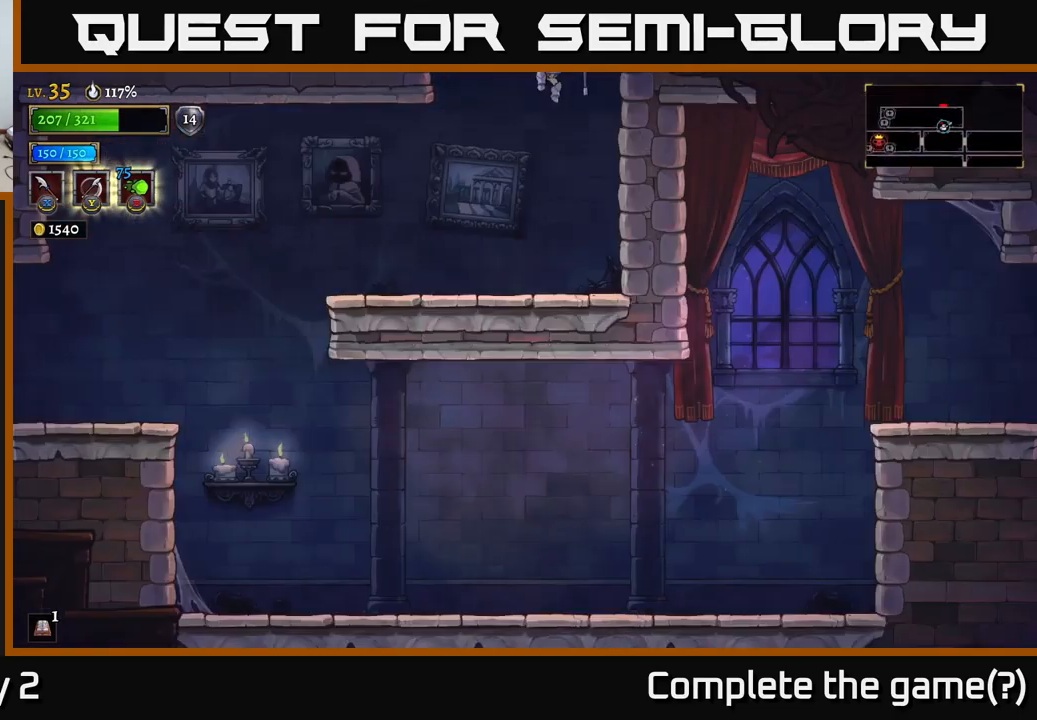
{"buttons": ["L2"], "left_stick": "left", "right_stick": "center", "events": [[200, "left_stick", "down-left"], [367, "L2", "down"], [400, "left_stick", "left"]]}
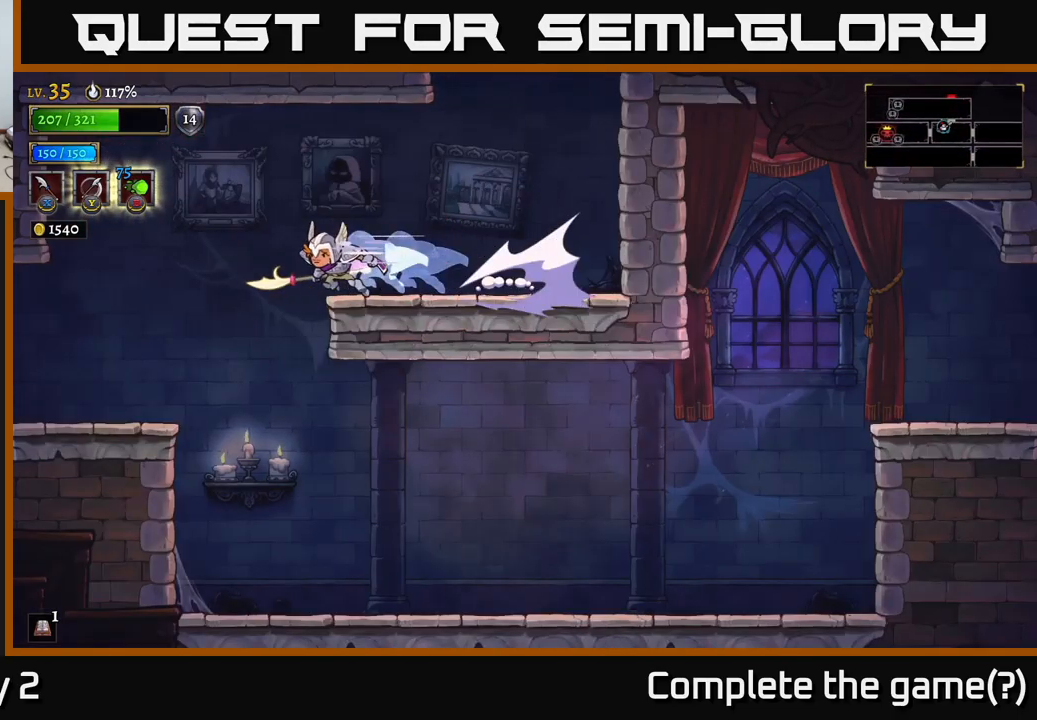
{"buttons": [], "left_stick": "left", "right_stick": "center", "events": [[33, "L2", "up"]]}
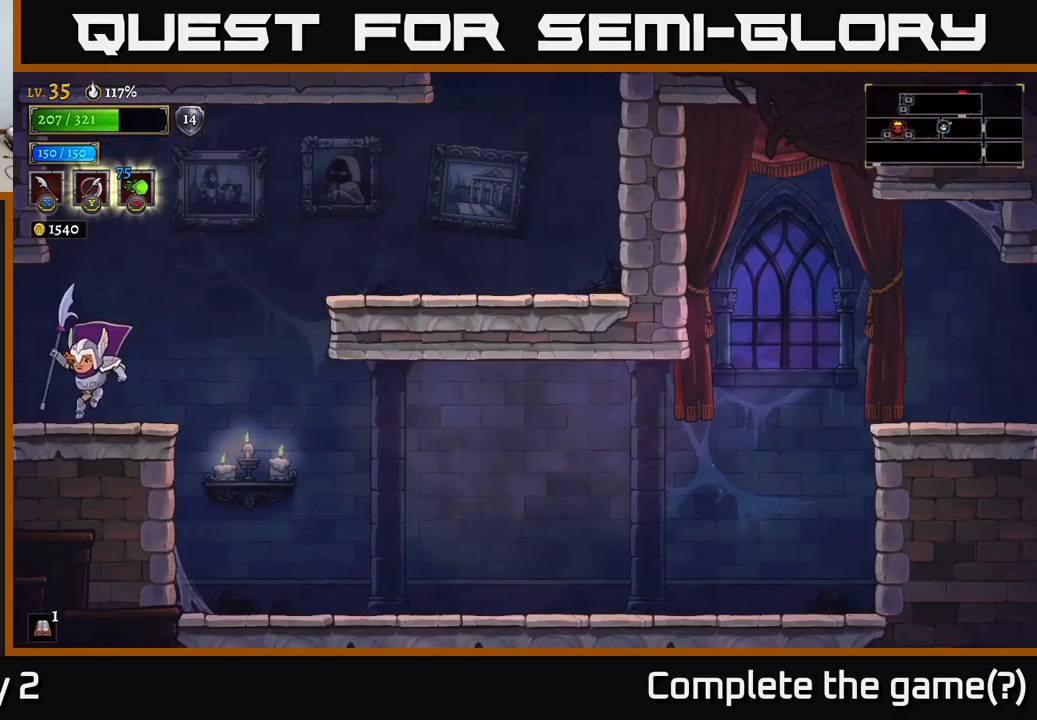
{"buttons": ["L2"], "left_stick": "left", "right_stick": "center", "events": [[50, "L2", "down"], [217, "L2", "up"], [417, "L2", "down"]]}
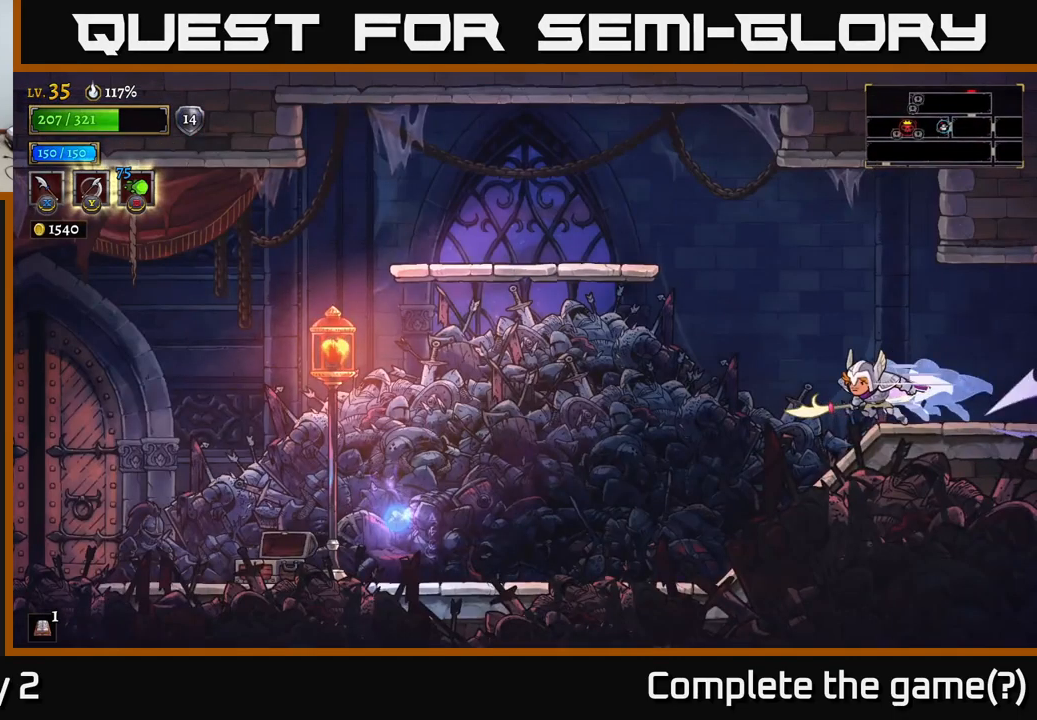
{"buttons": [], "left_stick": "left", "right_stick": "center", "events": [[33, "L2", "up"]]}
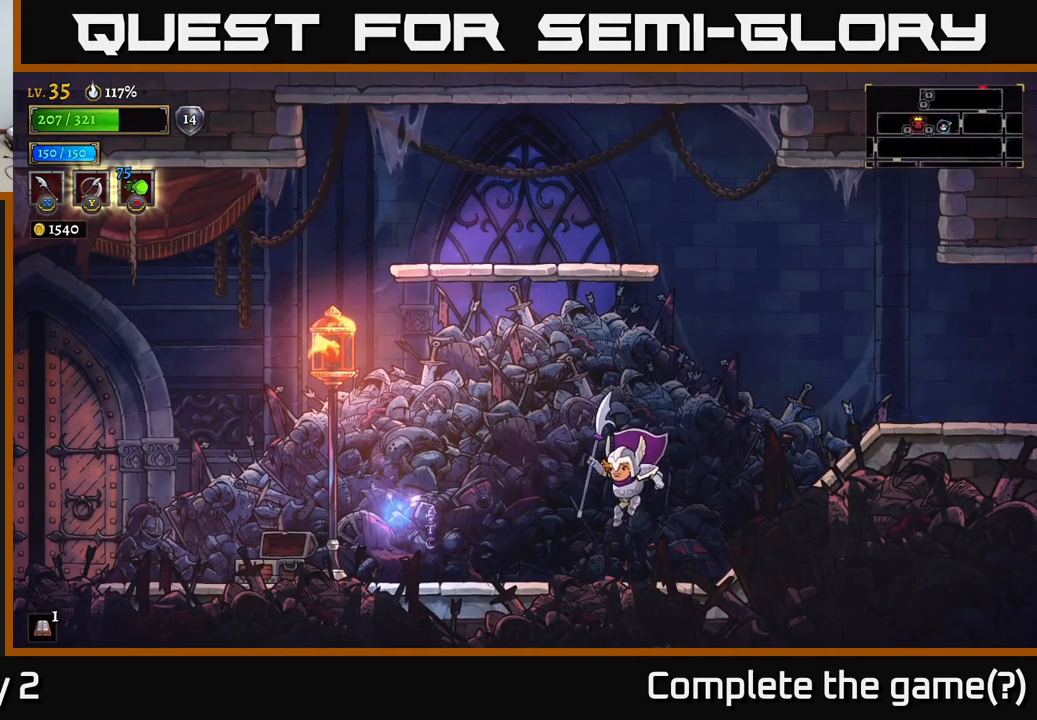
{"buttons": [], "left_stick": "left", "right_stick": "center", "events": [[183, "L2", "down"], [383, "L2", "up"]]}
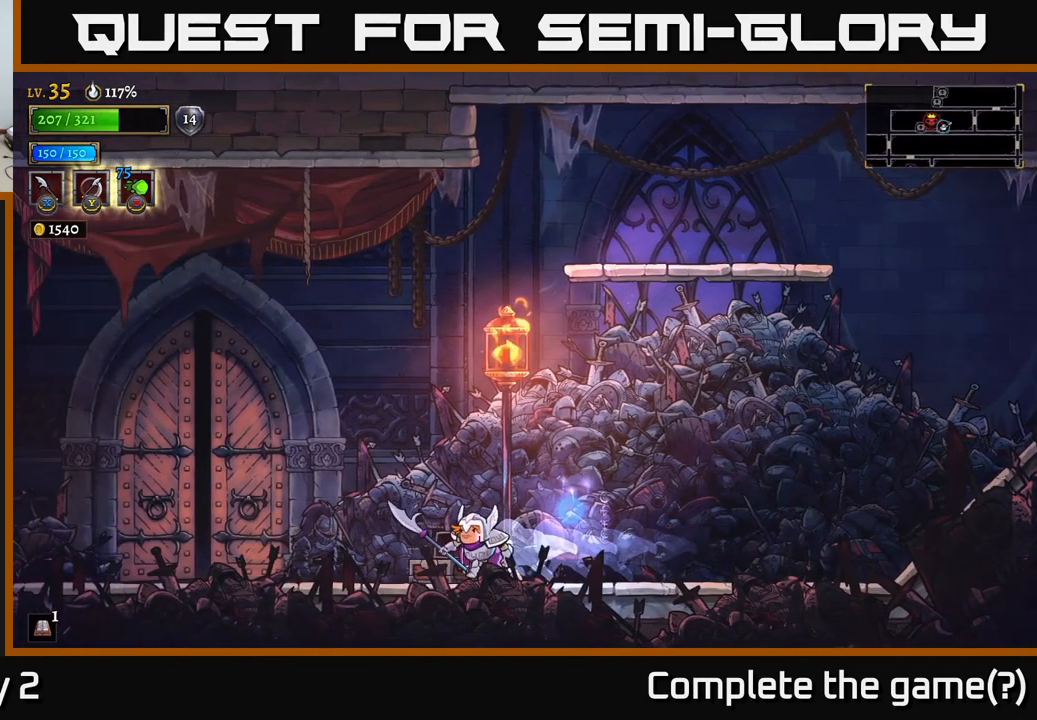
{"buttons": ["R1"], "left_stick": "right", "right_stick": "center", "events": [[117, "L2", "down"], [283, "L2", "up"], [450, "left_stick", "center"], [500, "R1", "down"], [500, "left_stick", "right"]]}
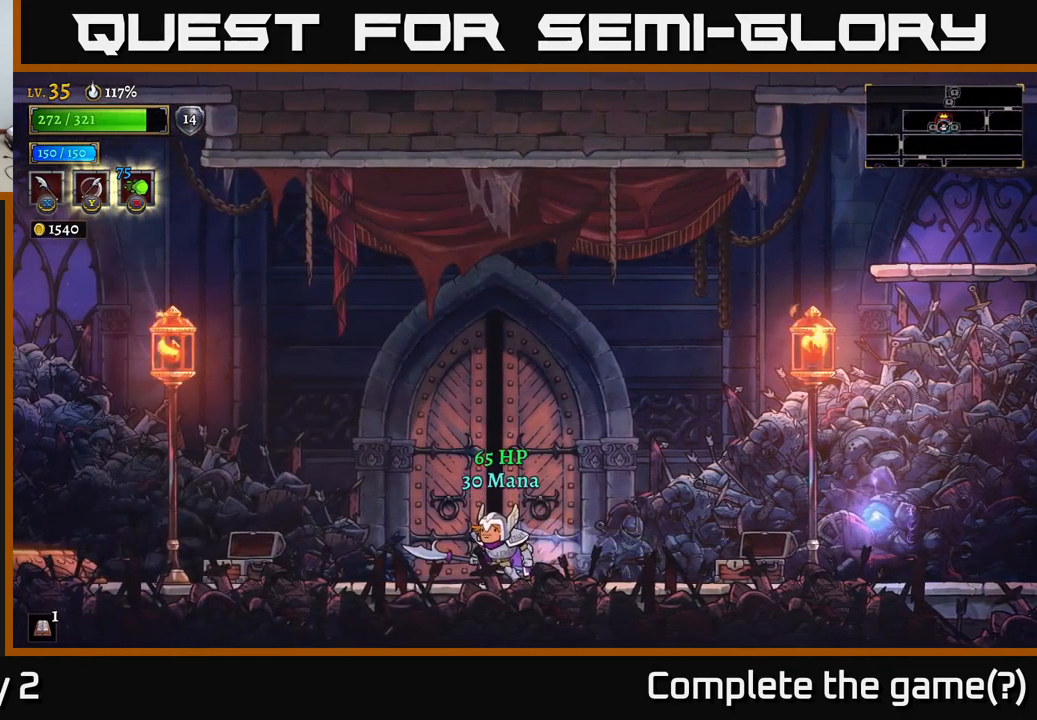
{"buttons": [], "left_stick": "center", "right_stick": "center", "events": [[83, "R1", "up"], [200, "left_stick", "center"]]}
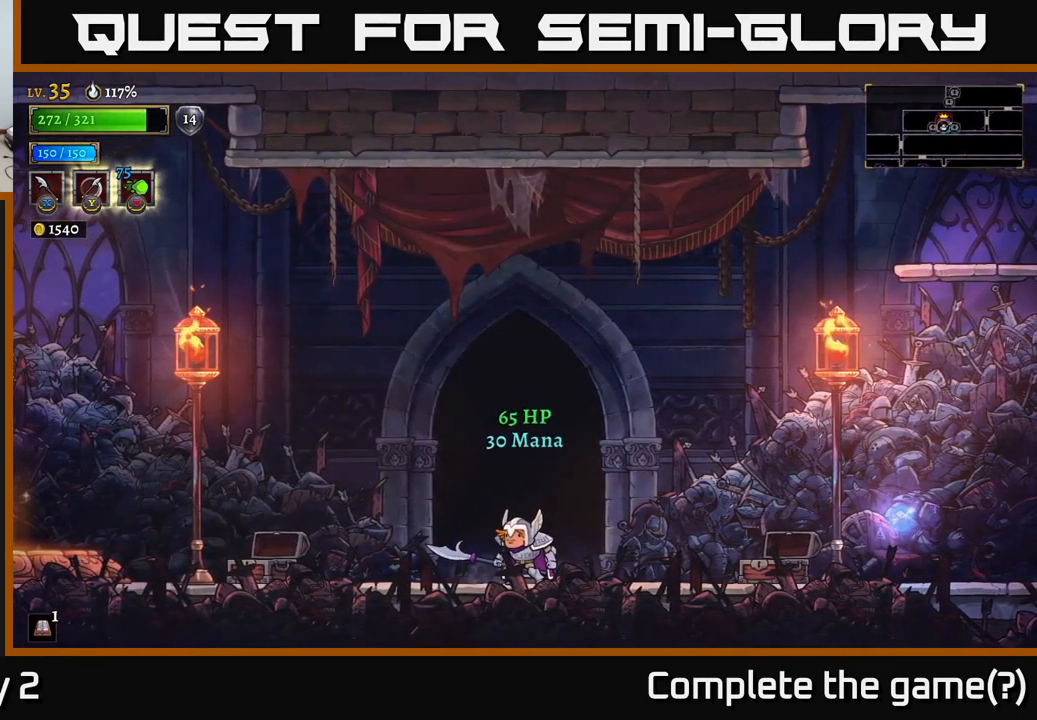
{"buttons": [], "left_stick": "center", "right_stick": "center", "events": []}
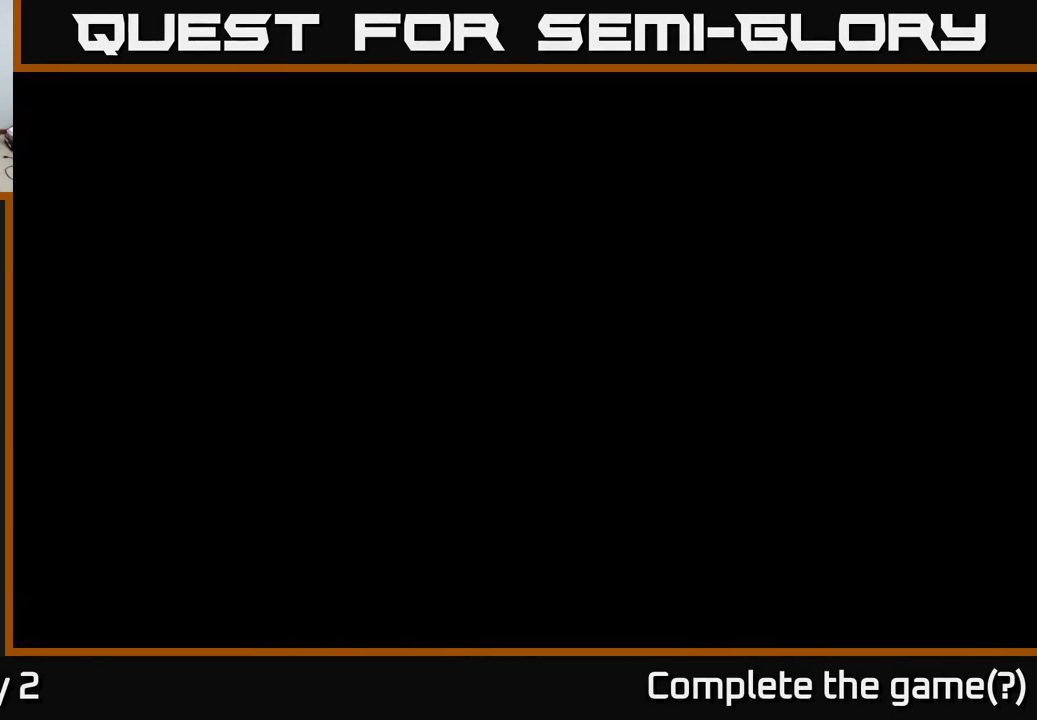
{"buttons": [], "left_stick": "center", "right_stick": "center", "events": []}
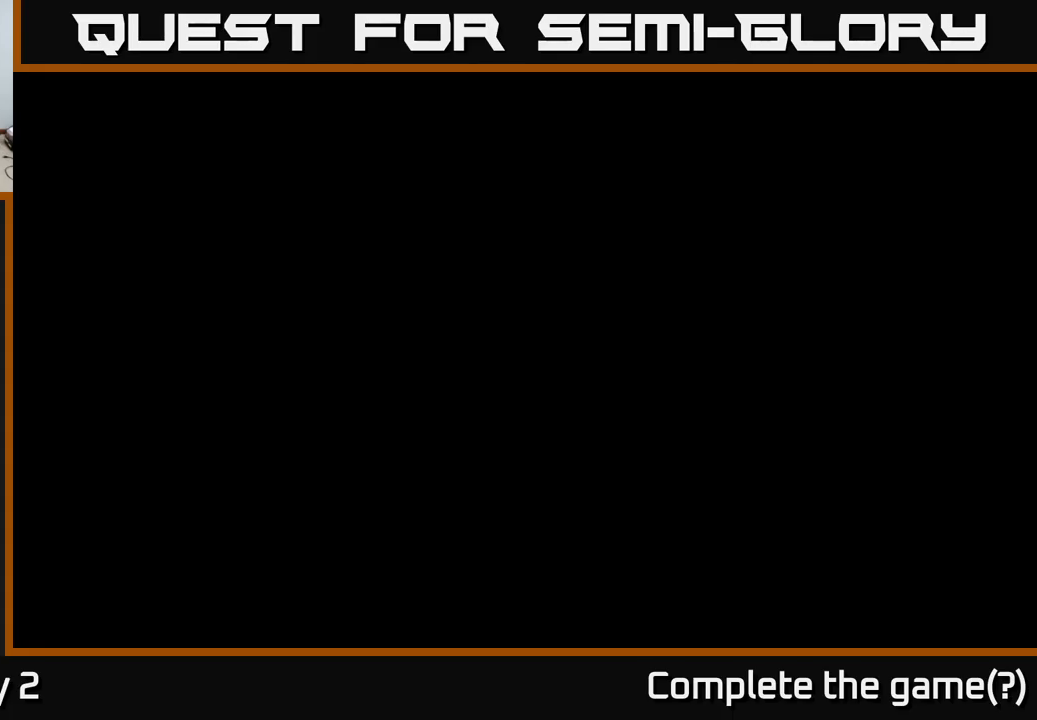
{"buttons": [], "left_stick": "center", "right_stick": "center", "events": []}
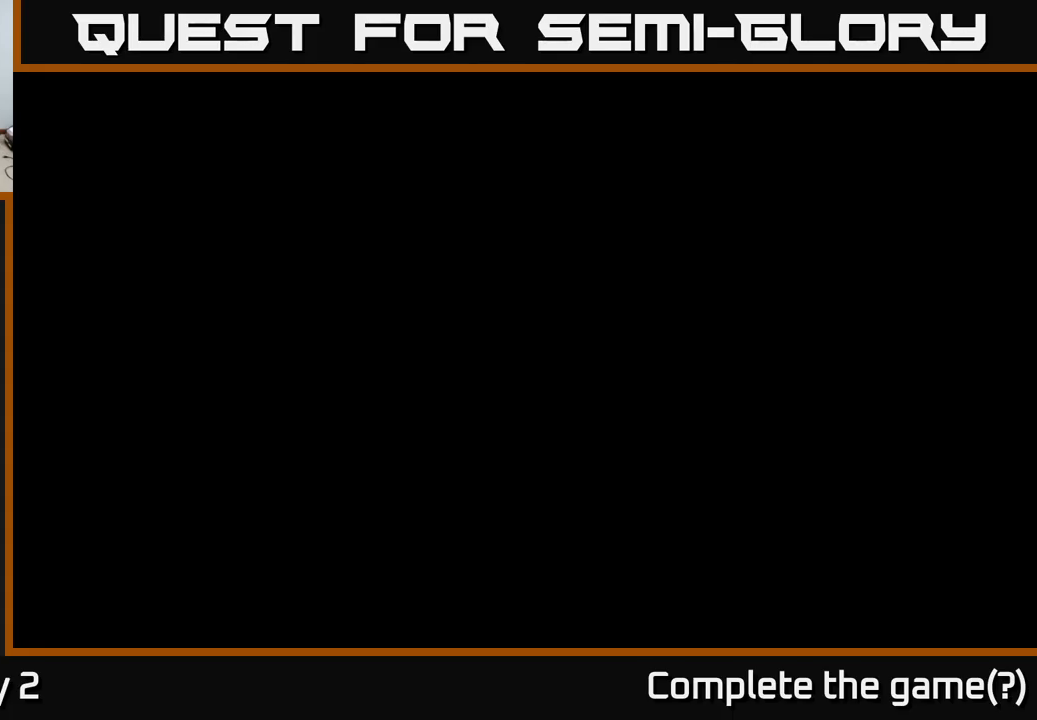
{"buttons": [], "left_stick": "center", "right_stick": "center", "events": []}
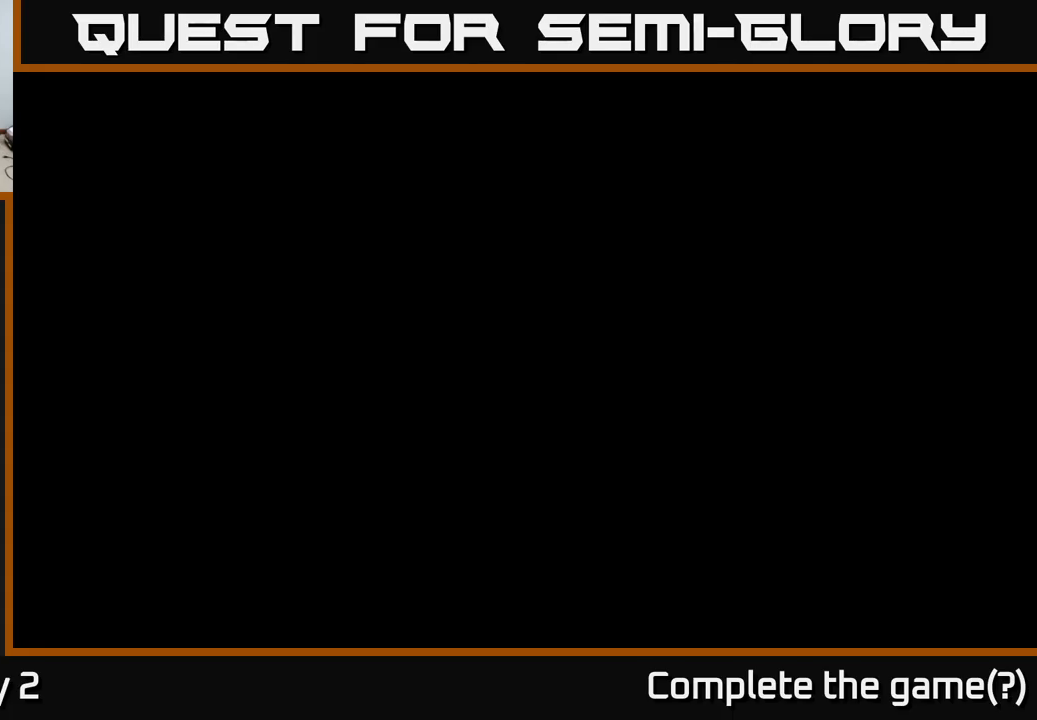
{"buttons": ["A"], "left_stick": "right", "right_stick": "center", "events": [[383, "left_stick", "right"], [467, "A", "down"]]}
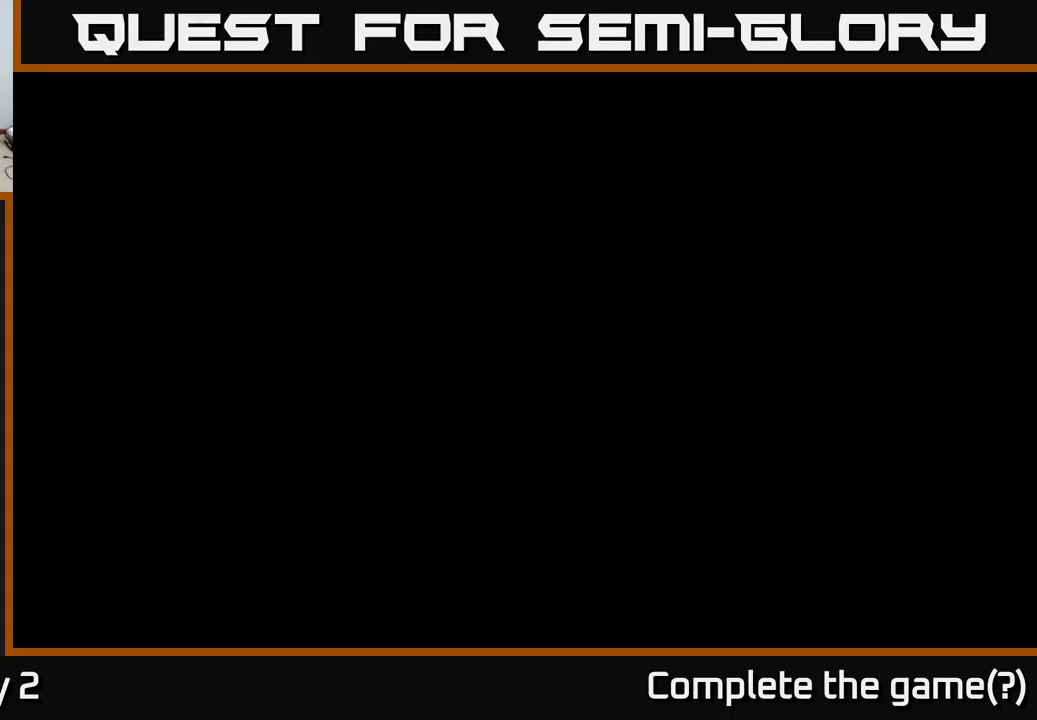
{"buttons": [], "left_stick": "right", "right_stick": "center", "events": [[117, "A", "up"], [233, "left_stick", "center"], [267, "A", "down"], [417, "A", "up"], [483, "left_stick", "right"]]}
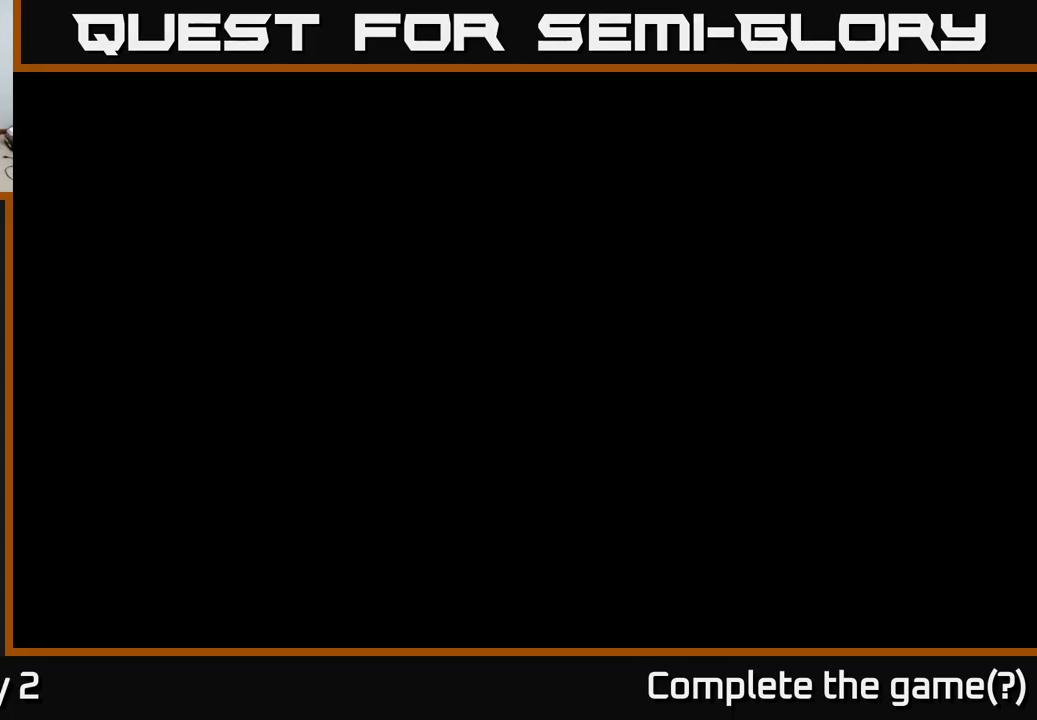
{"buttons": [], "left_stick": "right", "right_stick": "center", "events": [[317, "A", "down"], [500, "A", "up"]]}
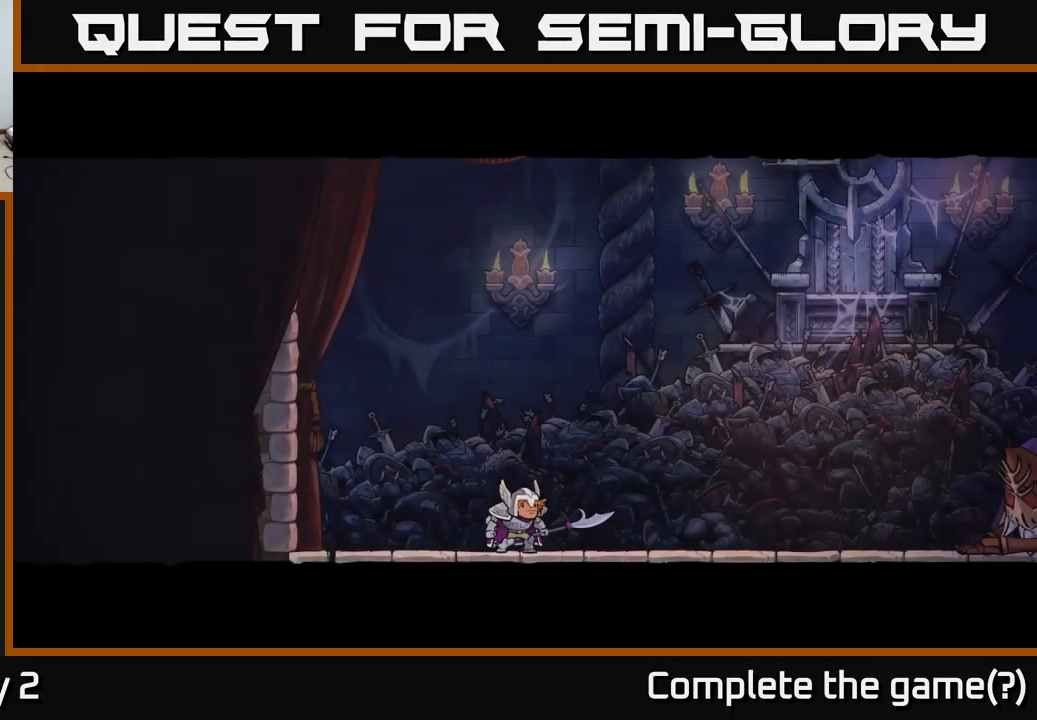
{"buttons": ["A"], "left_stick": "right", "right_stick": "center", "events": [[217, "A", "down"]]}